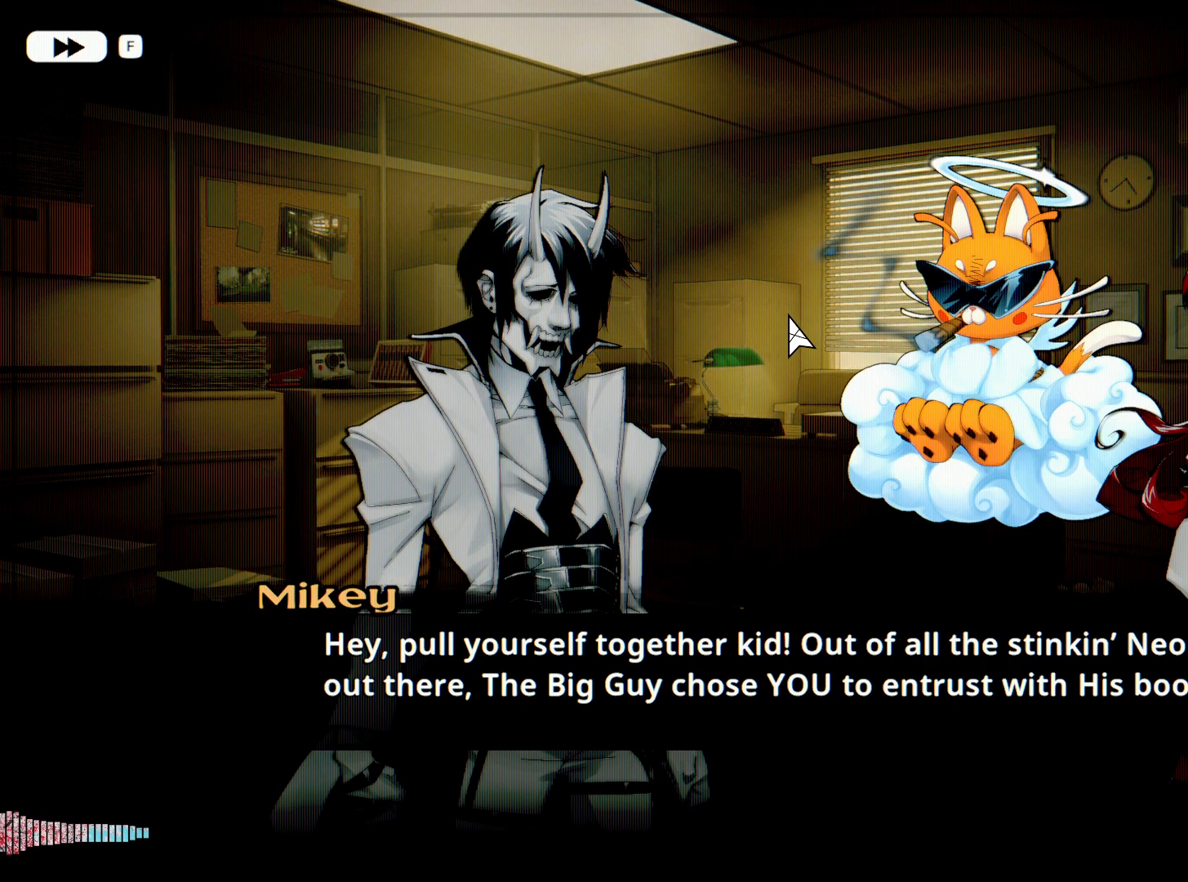
Gameplay with keyboard and mouse; each line is a JSON object with the keys and mouse buttons held at the frame after it. "events" lists presses ("down") and releases ("up") of "1", "2", "3", "4", "5", "a", "alt", "c", "caps_lock", "ctrl", "d", "e", "f", "g", "q", "r", "s", "shift", "space", "t", "tab", "v", "w", "x", "z", "mouse_left", "mouse_wheel" and "mouse_right" between this image and that frame as [ms after this image, input, new state], when the widget could be followed in between. "mouse_left", "mouse_wheel", "mouse_right" = the "left", "wheel", "right" buttons of the "mouse" list. No other keys are recorded. "wheel" means that the mouse wheel is clicked or scrolled. Not read: mouse_move.
{"keys": [], "mouse": [], "events": [[250, "space", "down"], [450, "space", "up"]]}
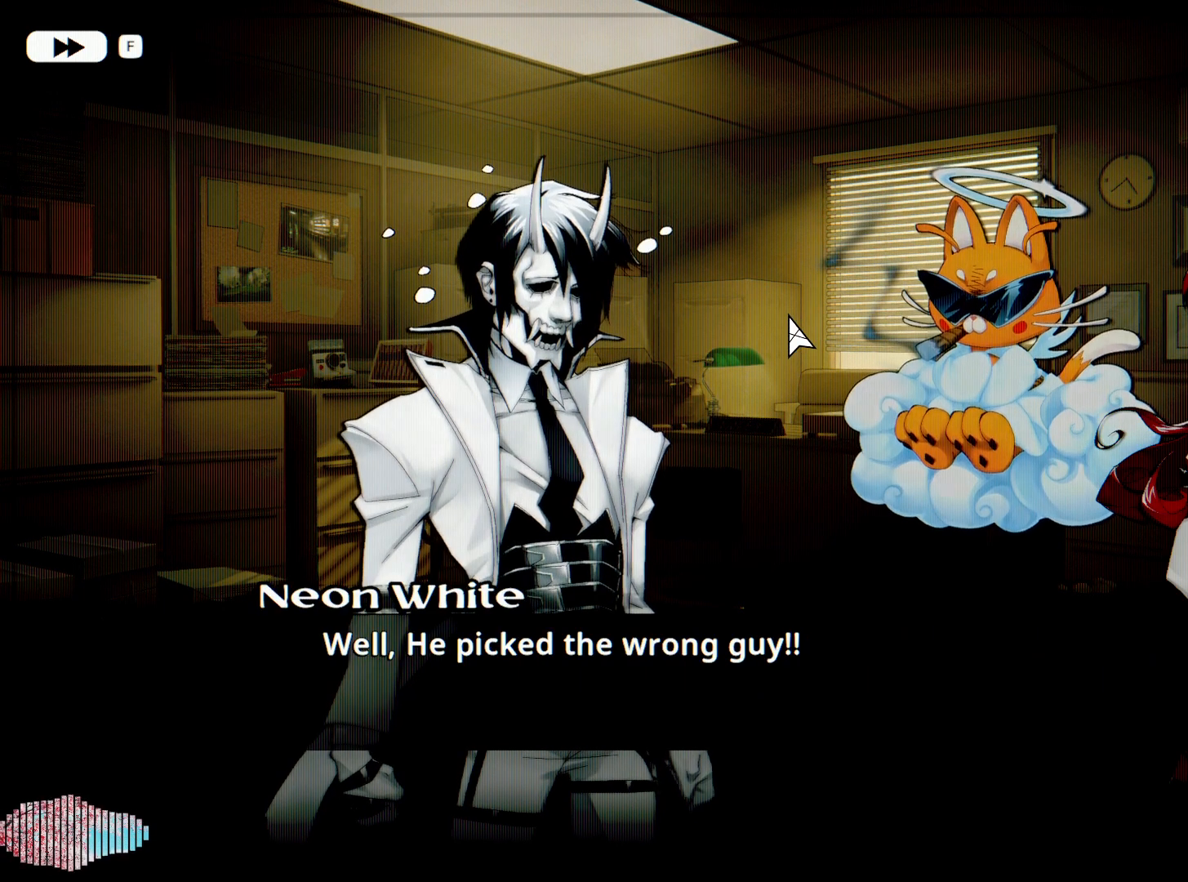
{"keys": [], "mouse": [], "events": []}
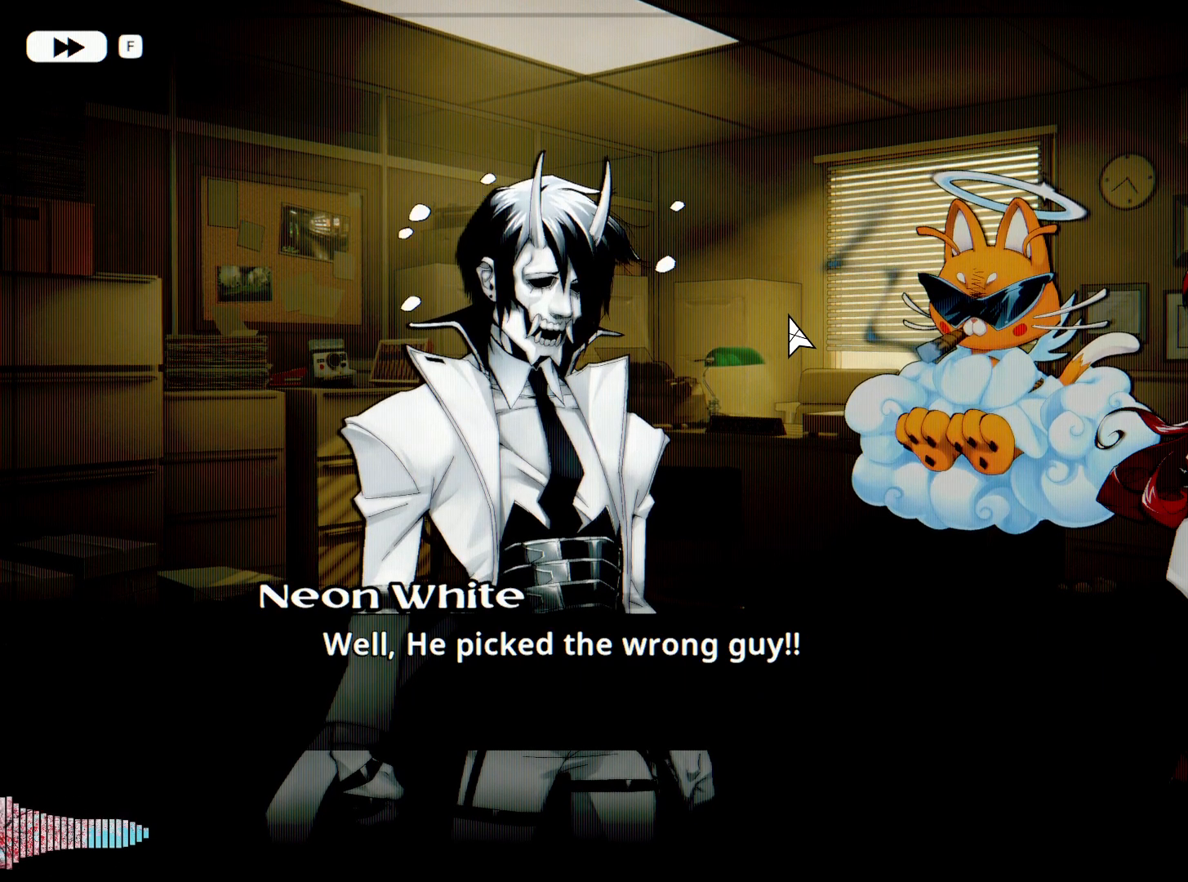
{"keys": [], "mouse": [], "events": []}
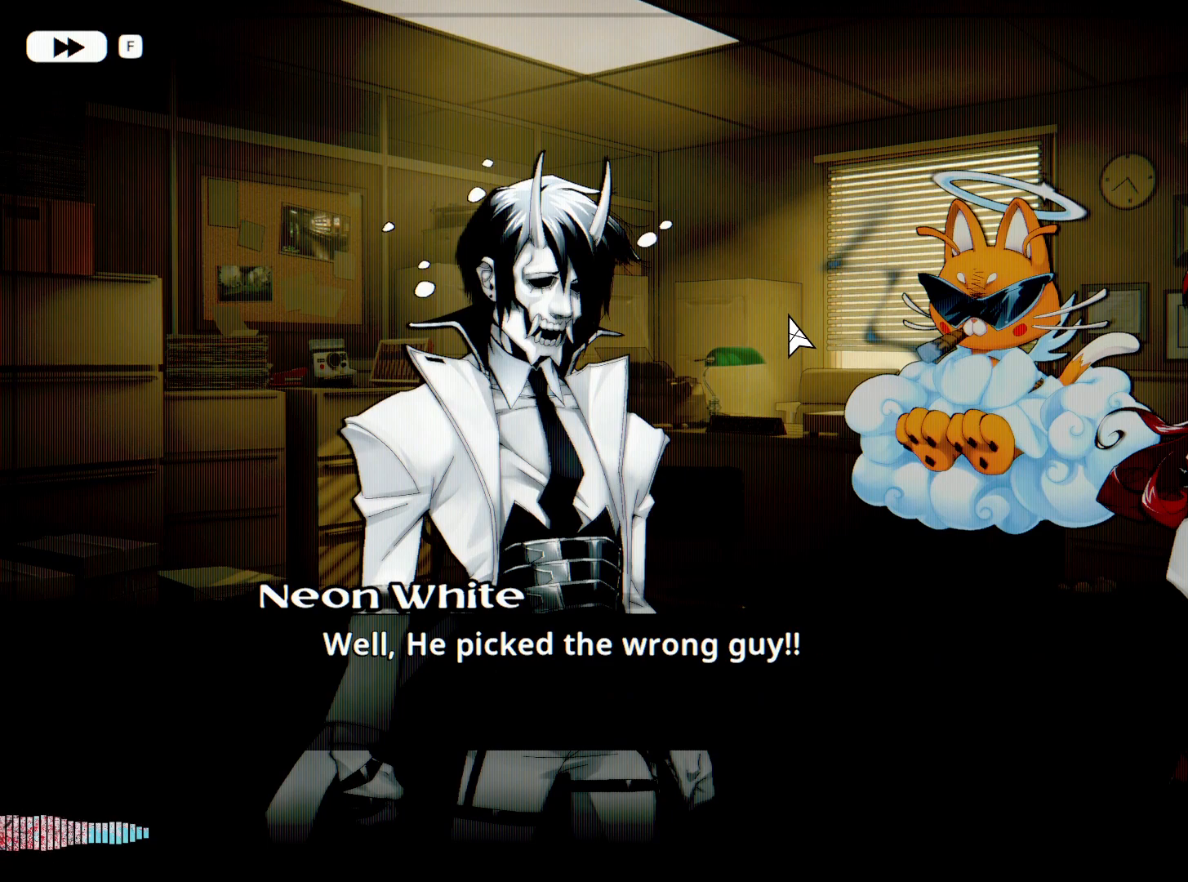
{"keys": [], "mouse": [], "events": []}
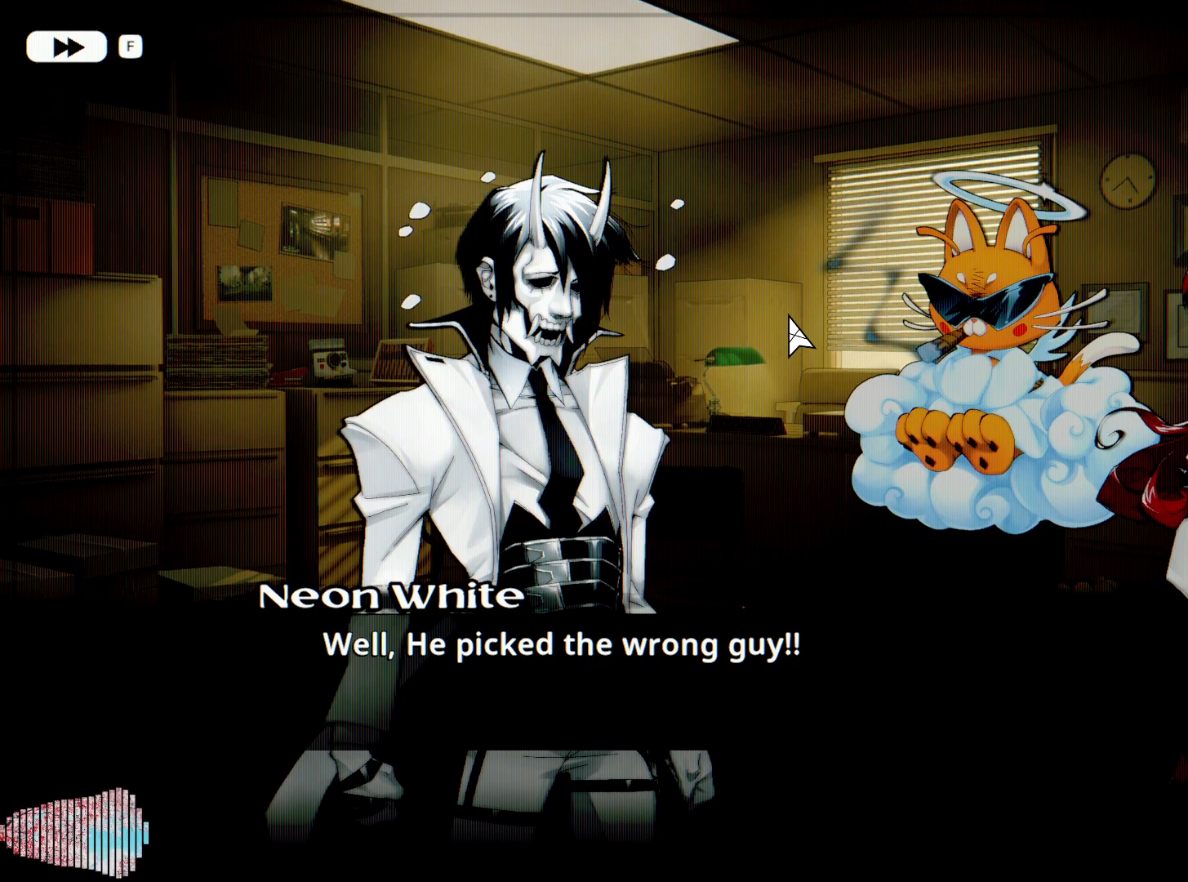
{"keys": [], "mouse": [], "events": []}
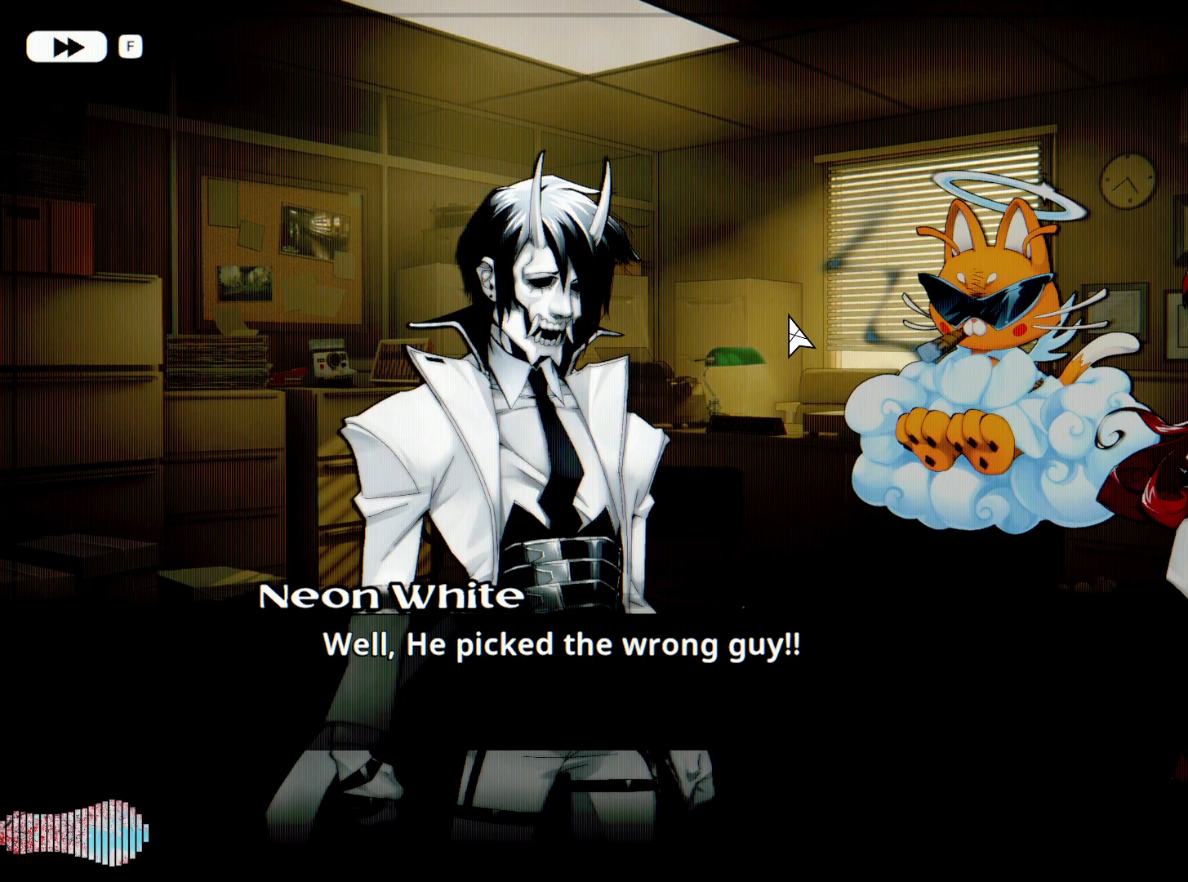
{"keys": [], "mouse": [], "events": []}
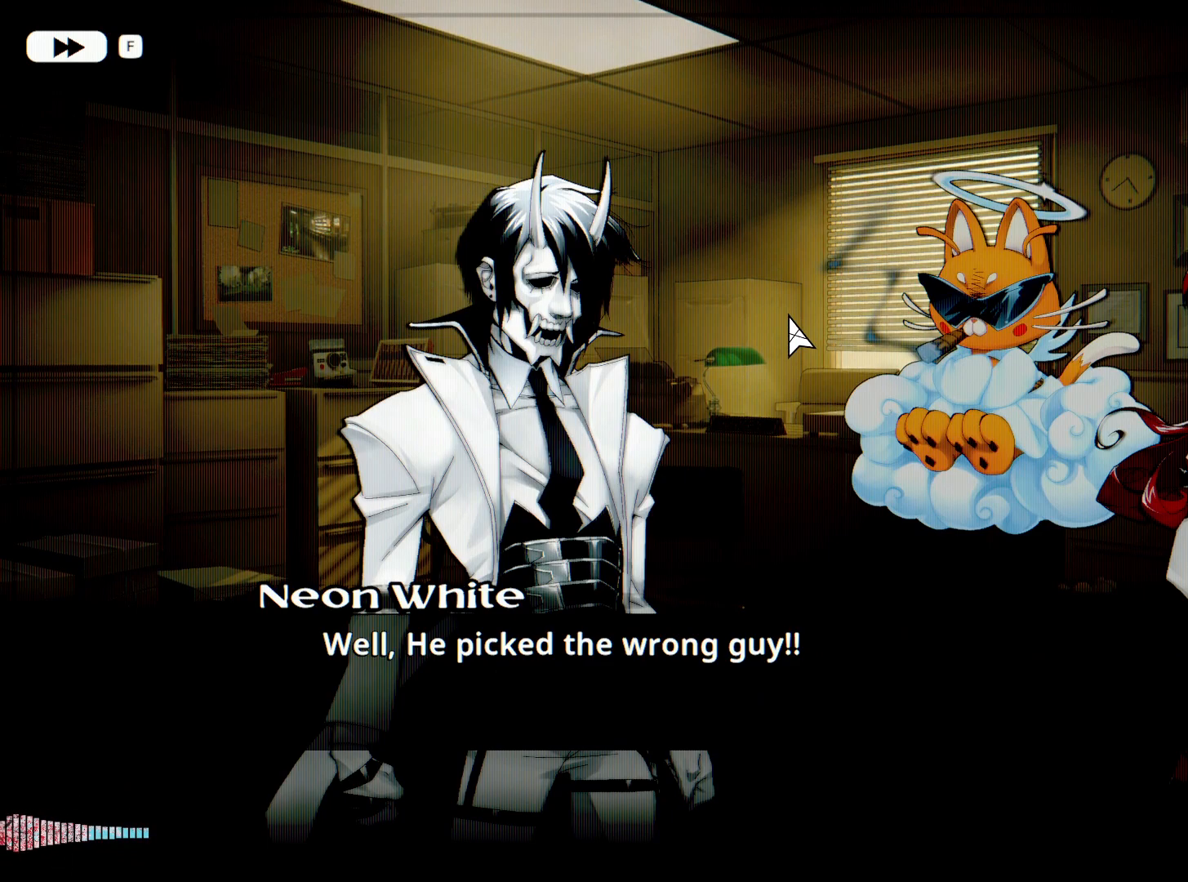
{"keys": [], "mouse": [], "events": []}
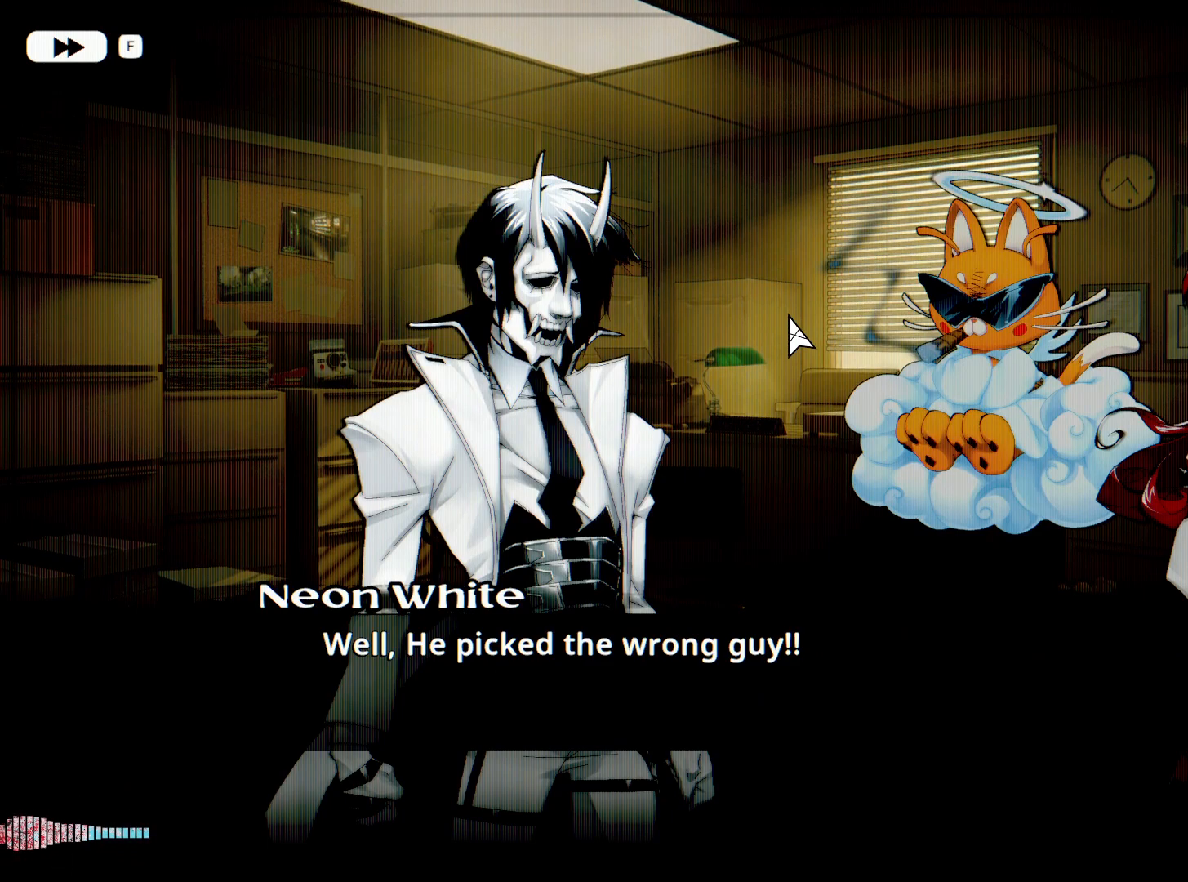
{"keys": [], "mouse": [], "events": []}
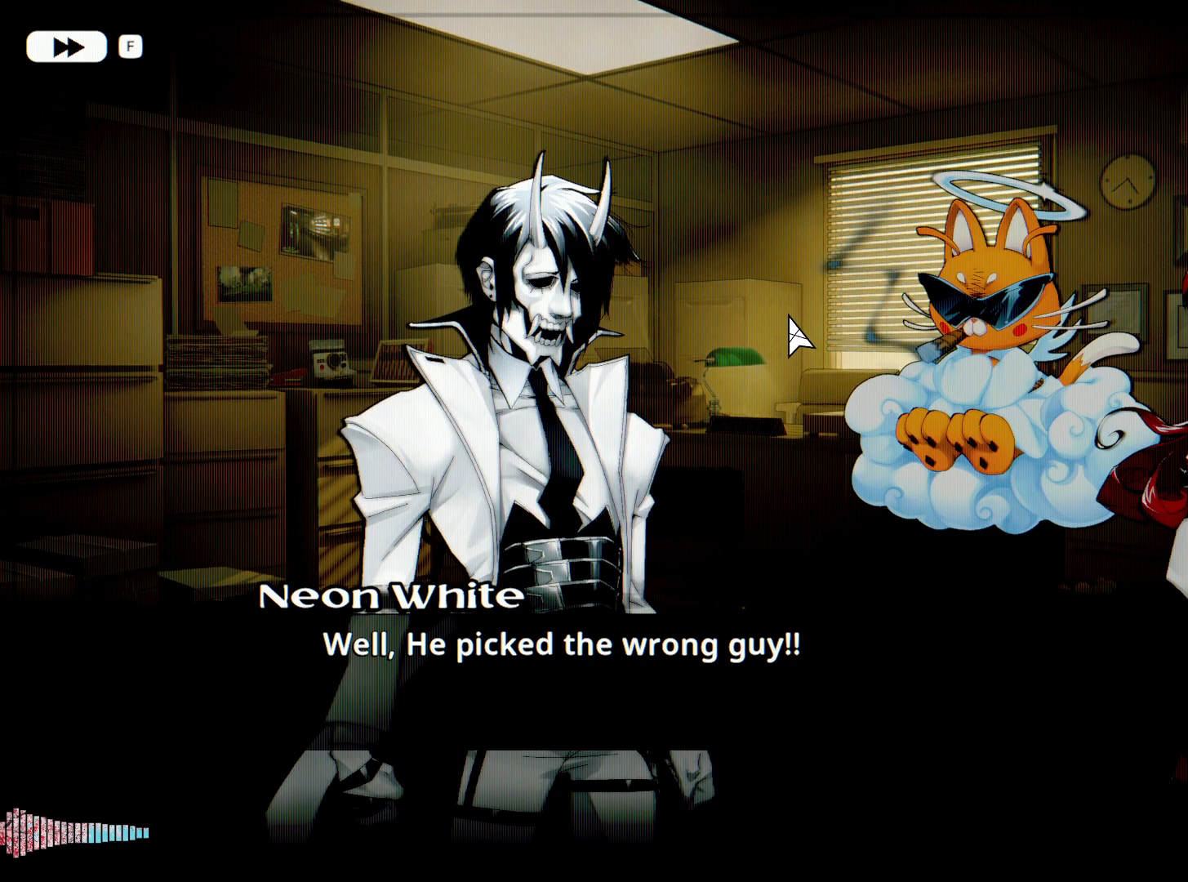
{"keys": [], "mouse": [], "events": []}
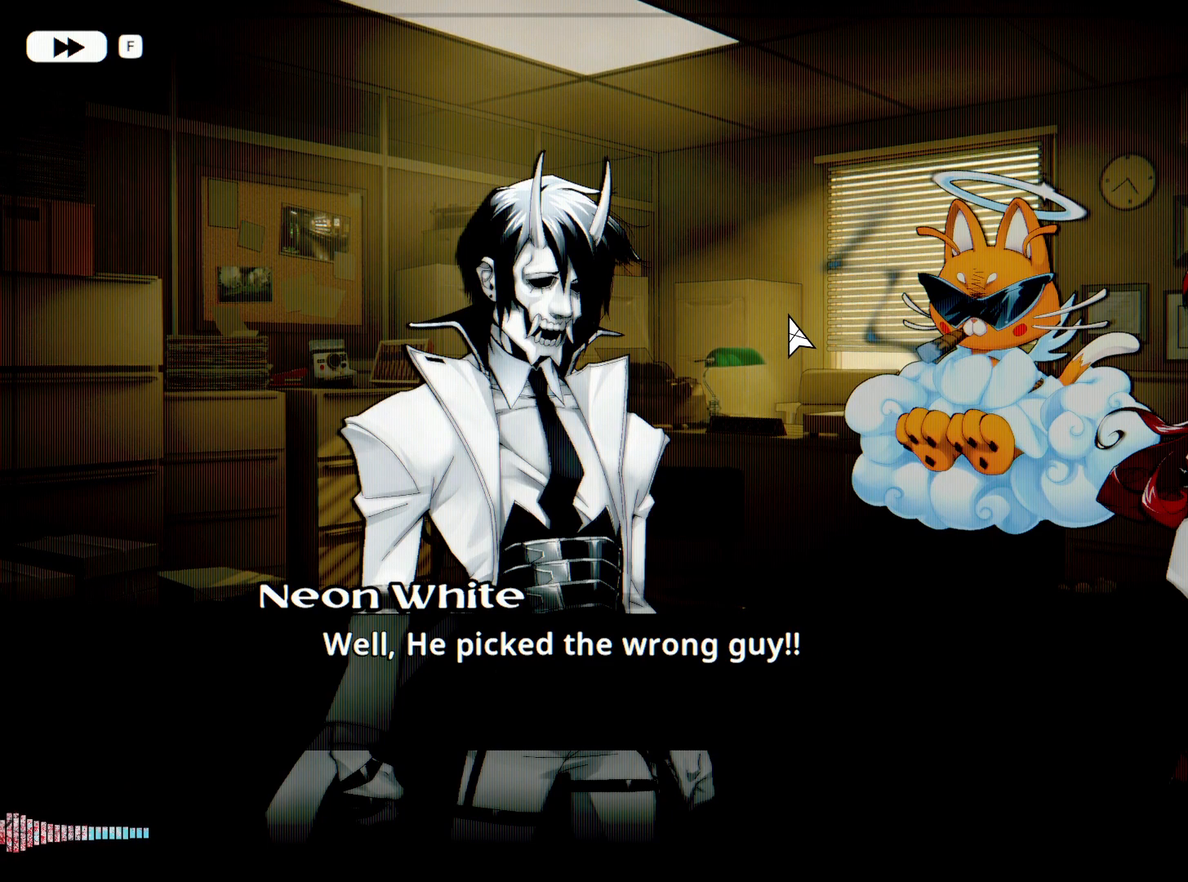
{"keys": [], "mouse": [], "events": []}
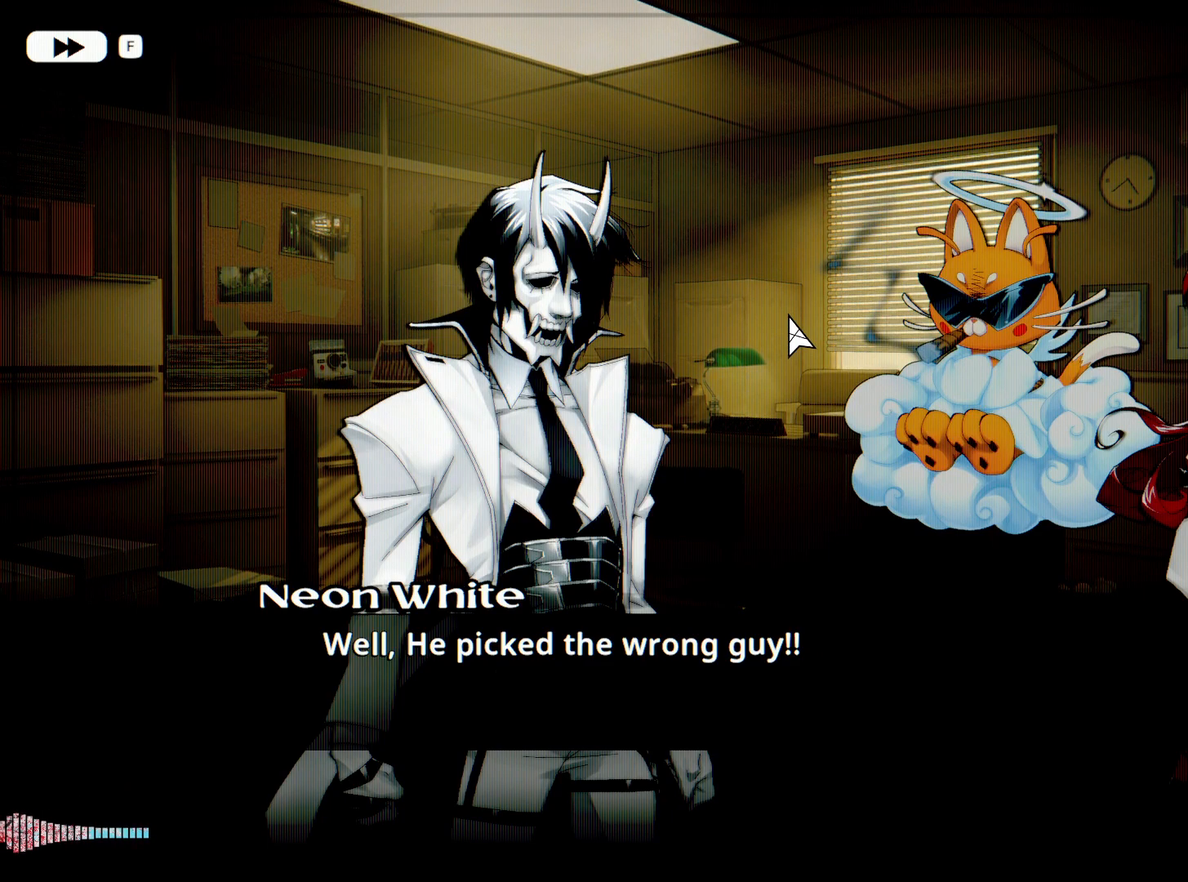
{"keys": [], "mouse": [], "events": [[133, "space", "down"], [267, "space", "up"]]}